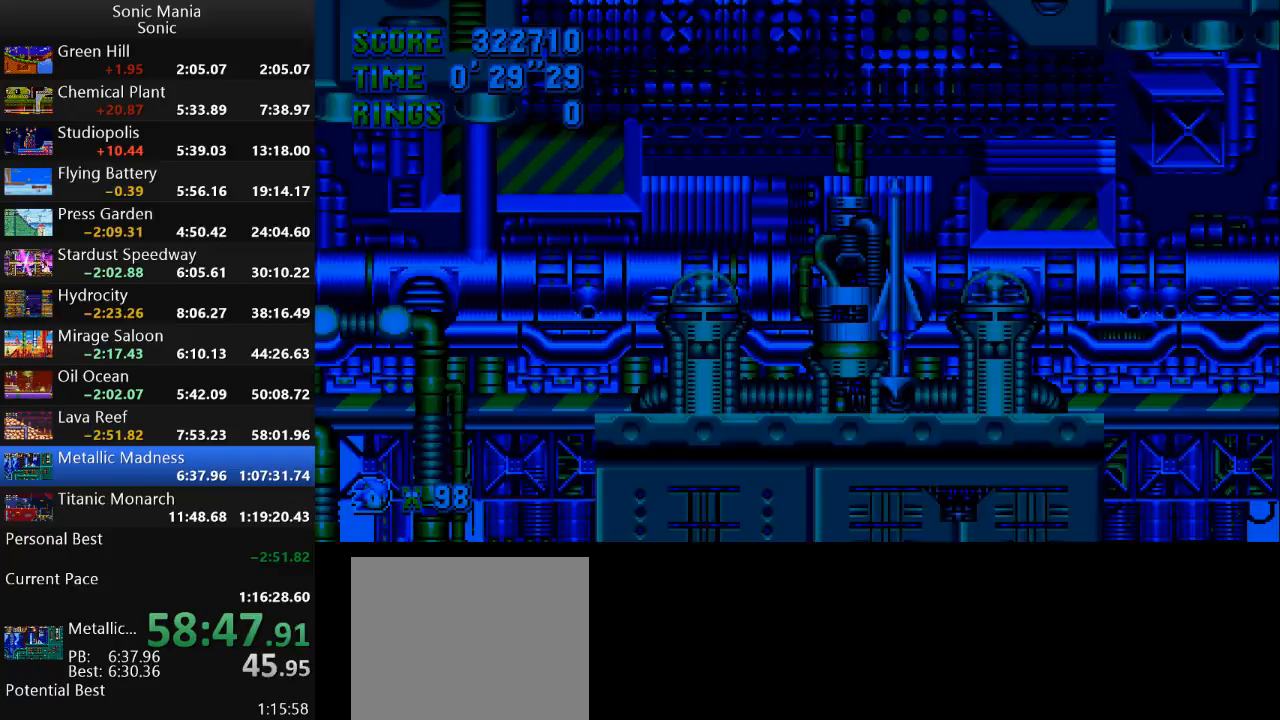
Gameplay with a controller (Xbox layout); each line is a JSON object with the inputs held at the frame after it. "events" lists button and stick changes between this image and that frame as [ms after this image, input, new state], when the widget could be followed in between. Not read: B DPAD_DOWN DPAD_LEFT DPAD_RIGHT DPAD_UP L2 L3 R1 R2 R3 SELECT START X Y.
{"buttons": [], "left_stick": "center", "right_stick": "center", "events": [[167, "A", "down"], [367, "A", "up"]]}
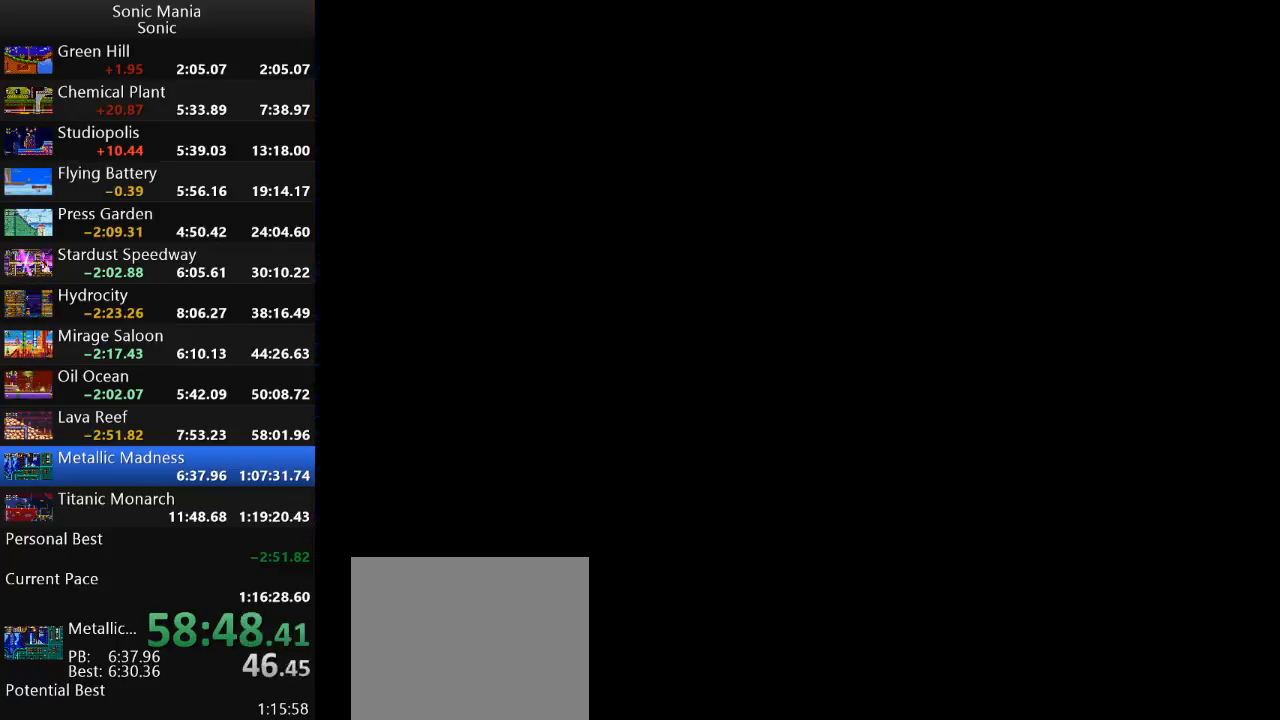
{"buttons": [], "left_stick": "center", "right_stick": "center", "events": []}
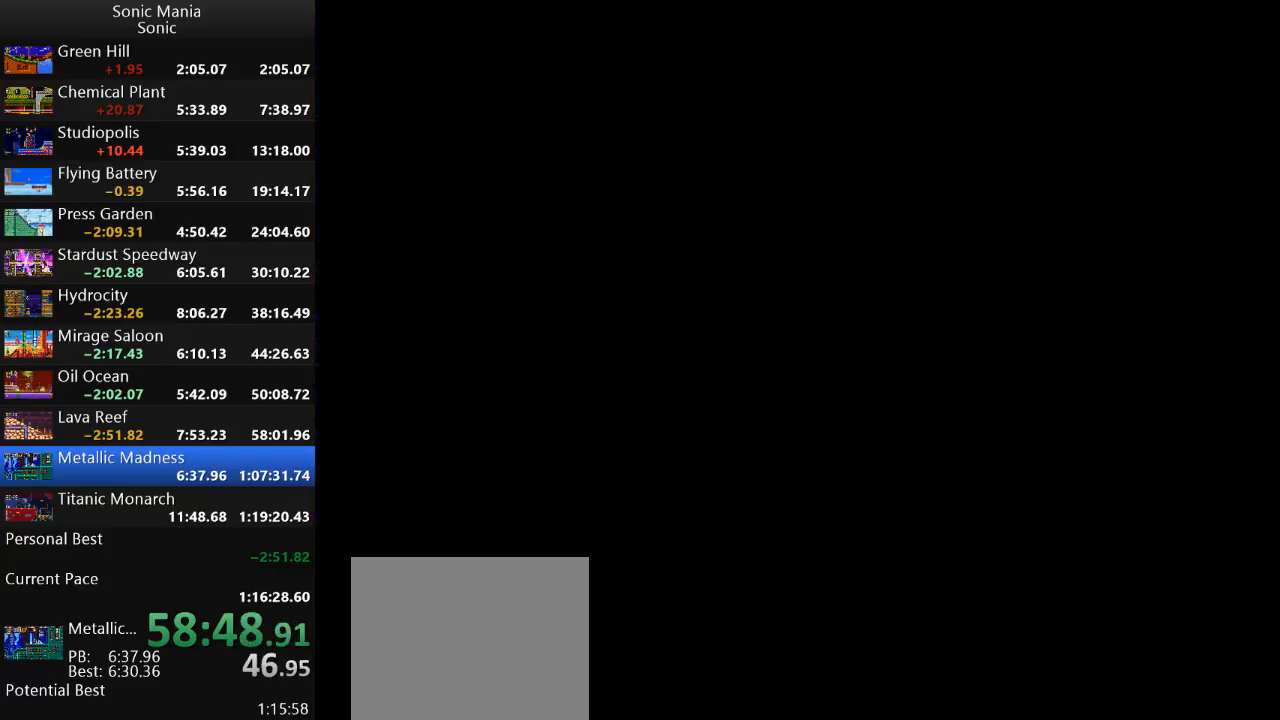
{"buttons": [], "left_stick": "center", "right_stick": "center", "events": []}
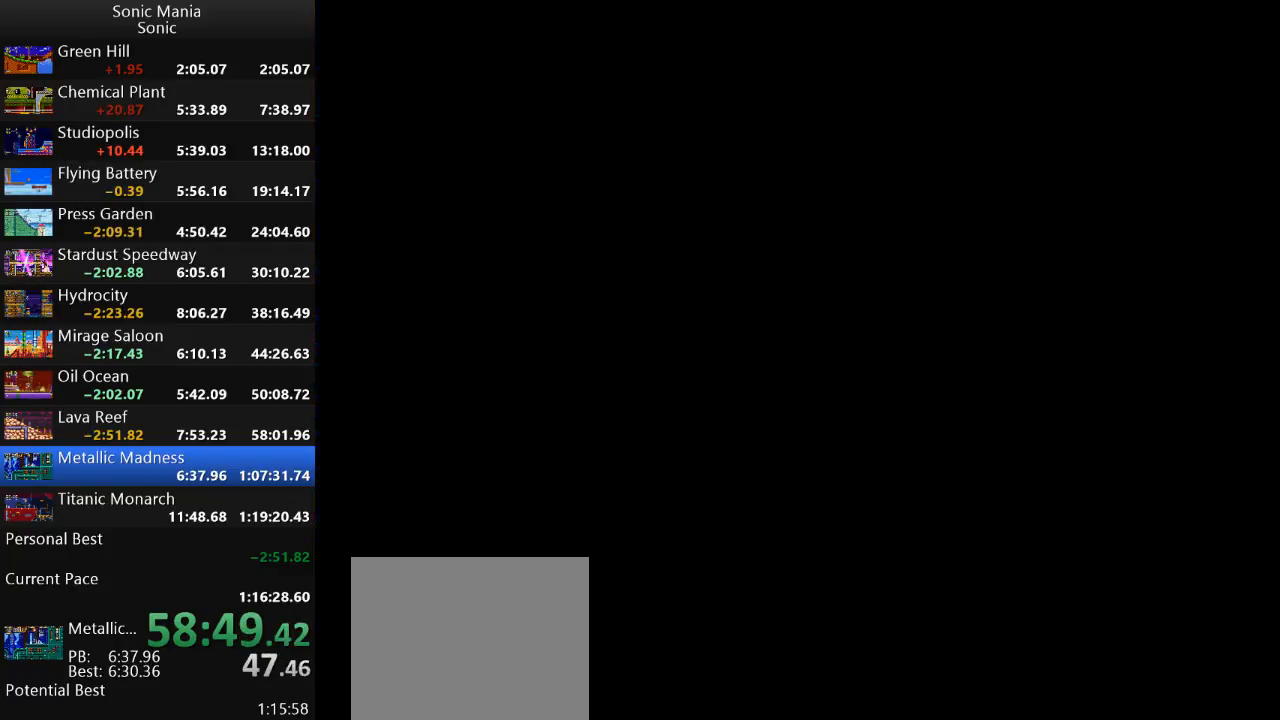
{"buttons": [], "left_stick": "center", "right_stick": "center", "events": []}
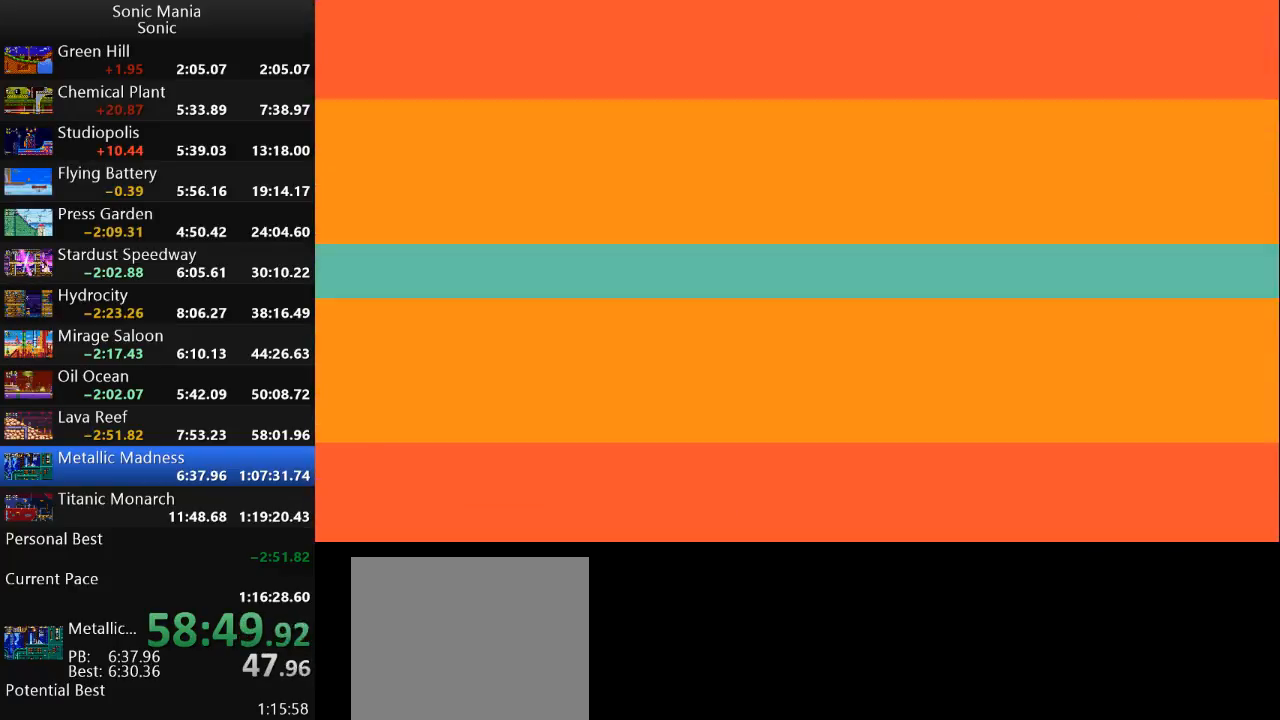
{"buttons": [], "left_stick": "center", "right_stick": "center", "events": []}
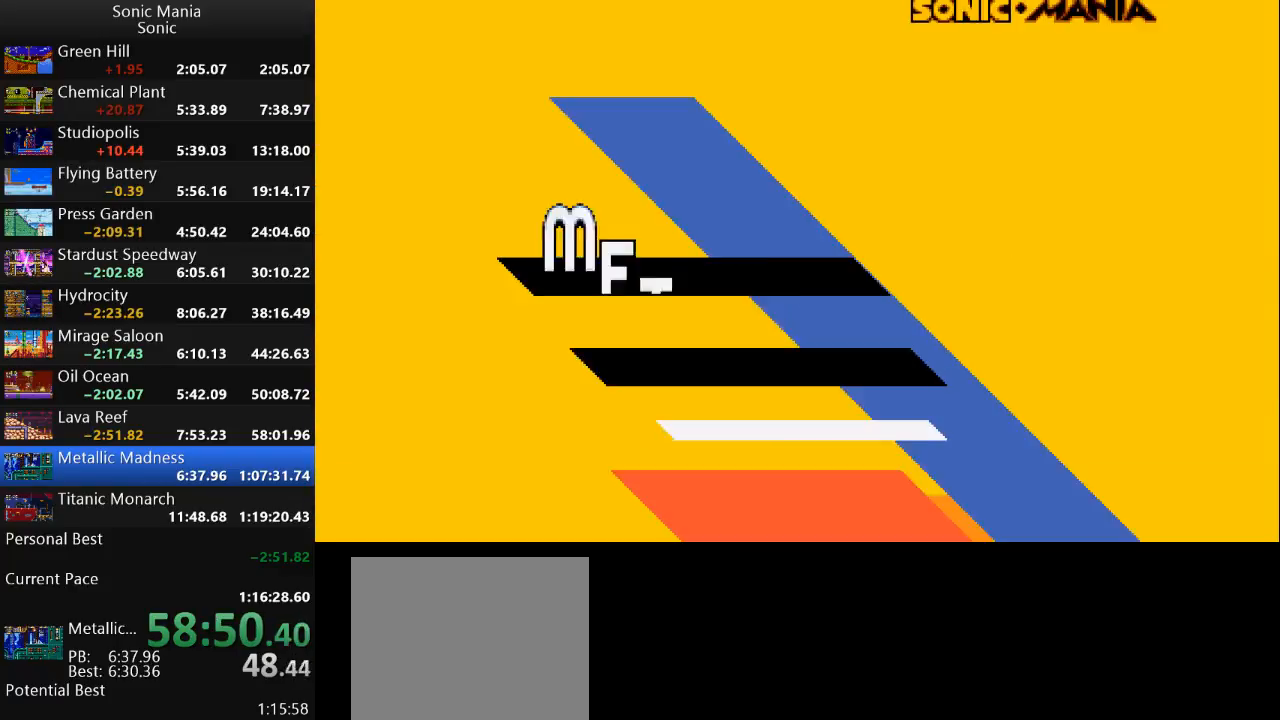
{"buttons": [], "left_stick": "center", "right_stick": "center", "events": []}
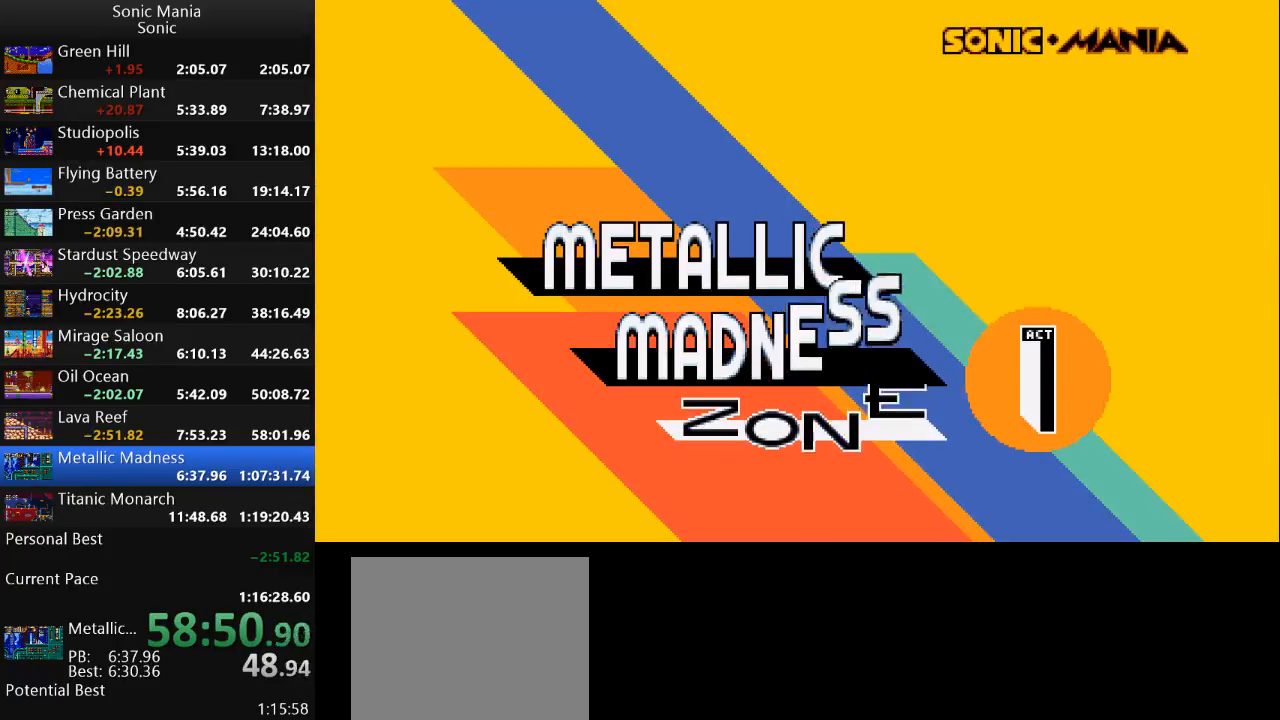
{"buttons": [], "left_stick": "center", "right_stick": "center", "events": []}
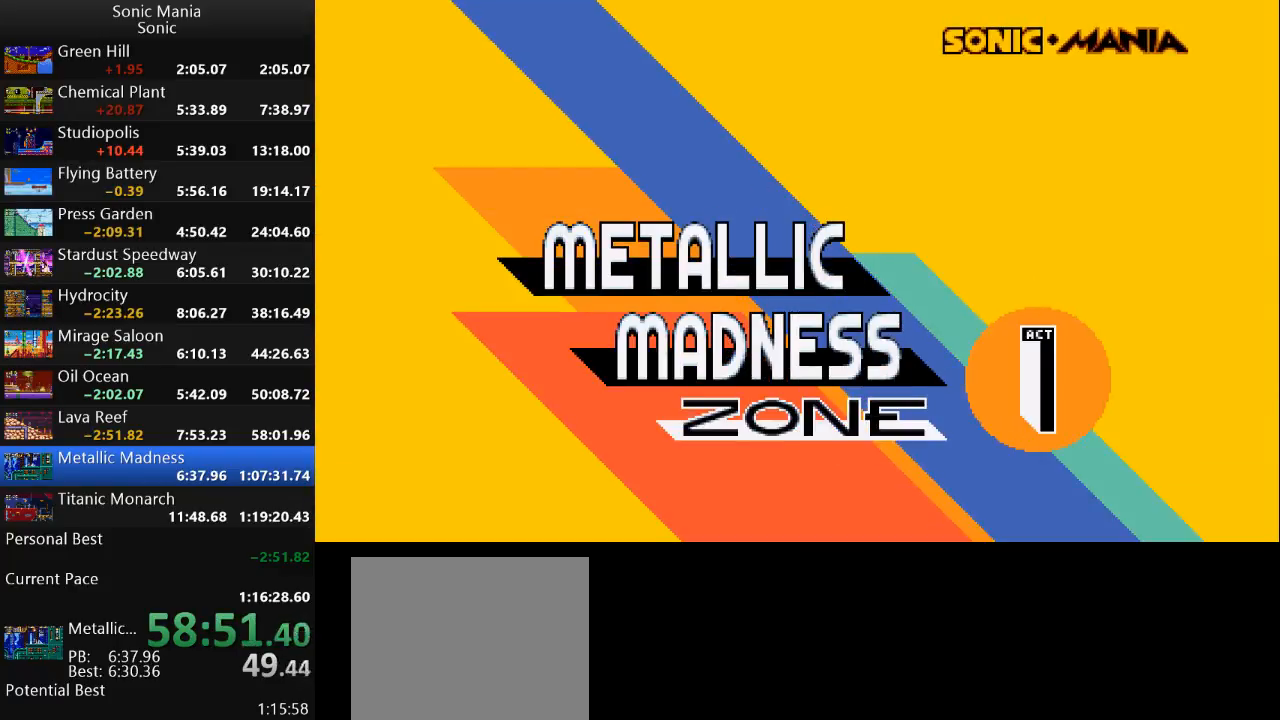
{"buttons": [], "left_stick": "center", "right_stick": "center", "events": []}
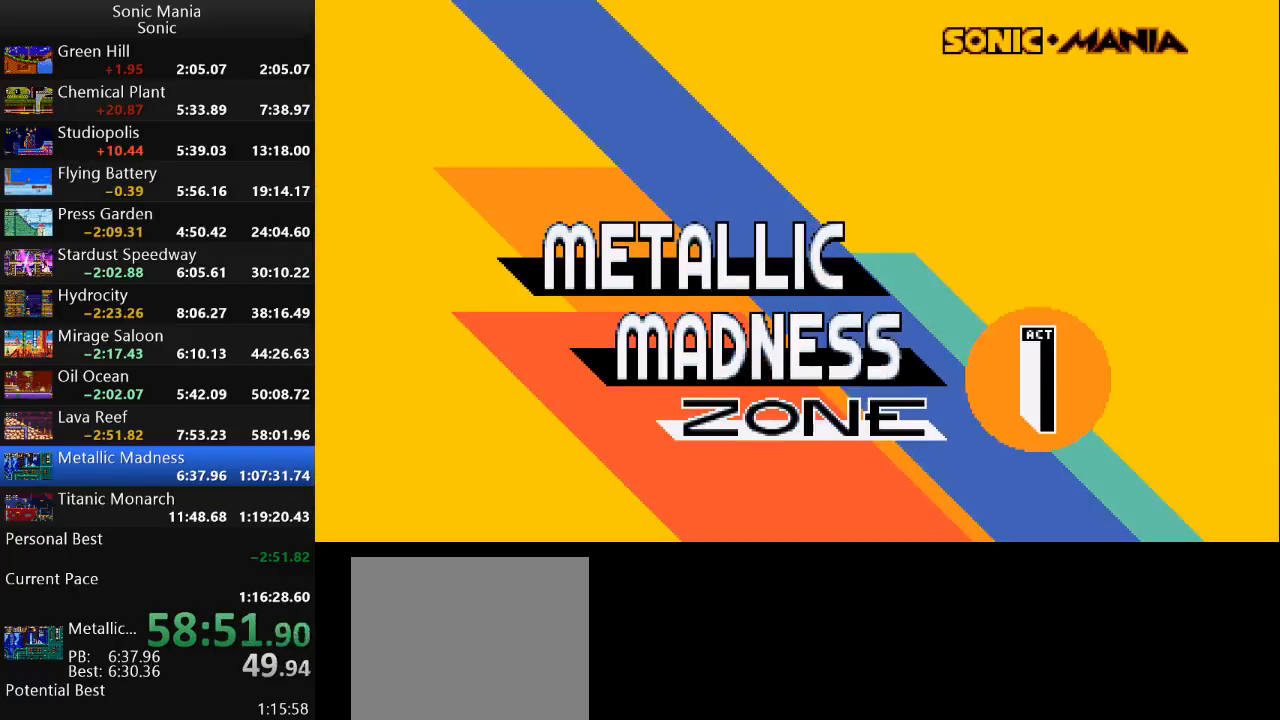
{"buttons": [], "left_stick": "center", "right_stick": "center", "events": []}
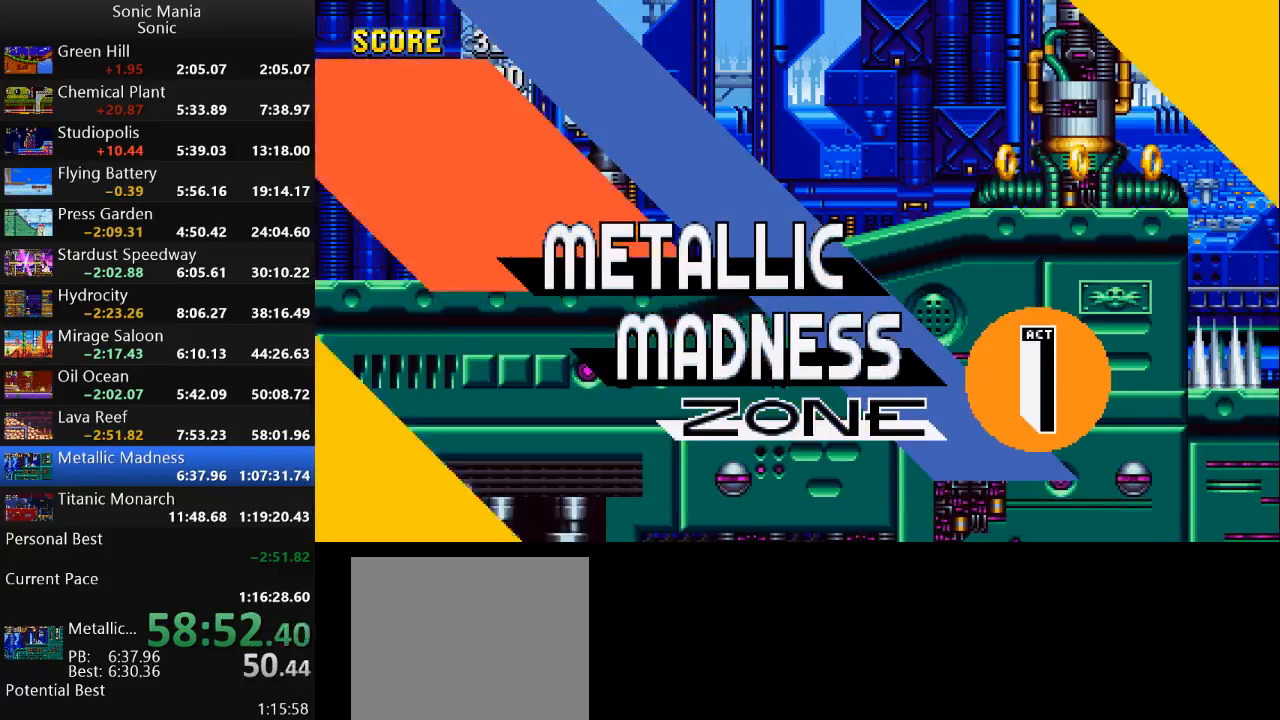
{"buttons": ["A"], "left_stick": "down", "right_stick": "center", "events": [[67, "left_stick", "down"], [167, "A", "down"], [200, "A", "up"], [367, "A", "down"], [433, "A", "up"], [500, "A", "down"]]}
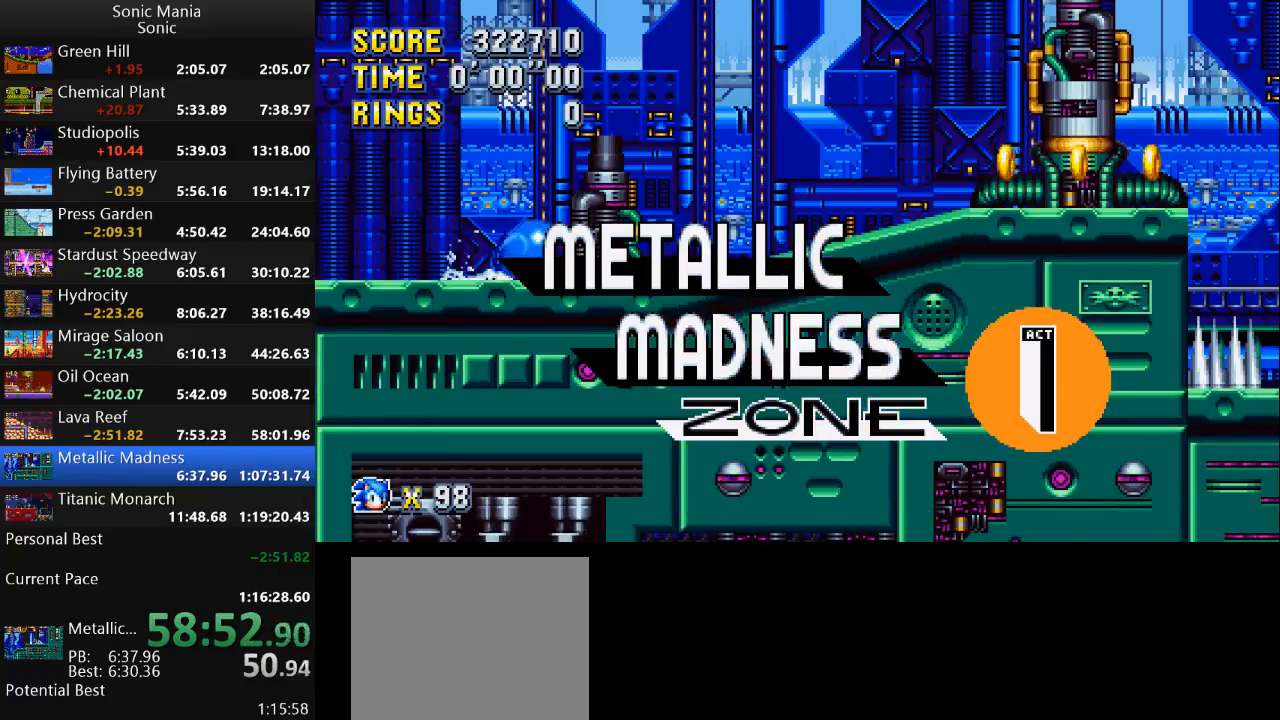
{"buttons": ["A"], "left_stick": "right", "right_stick": "center", "events": [[100, "A", "up"], [133, "left_stick", "center"], [333, "left_stick", "right"], [500, "A", "down"]]}
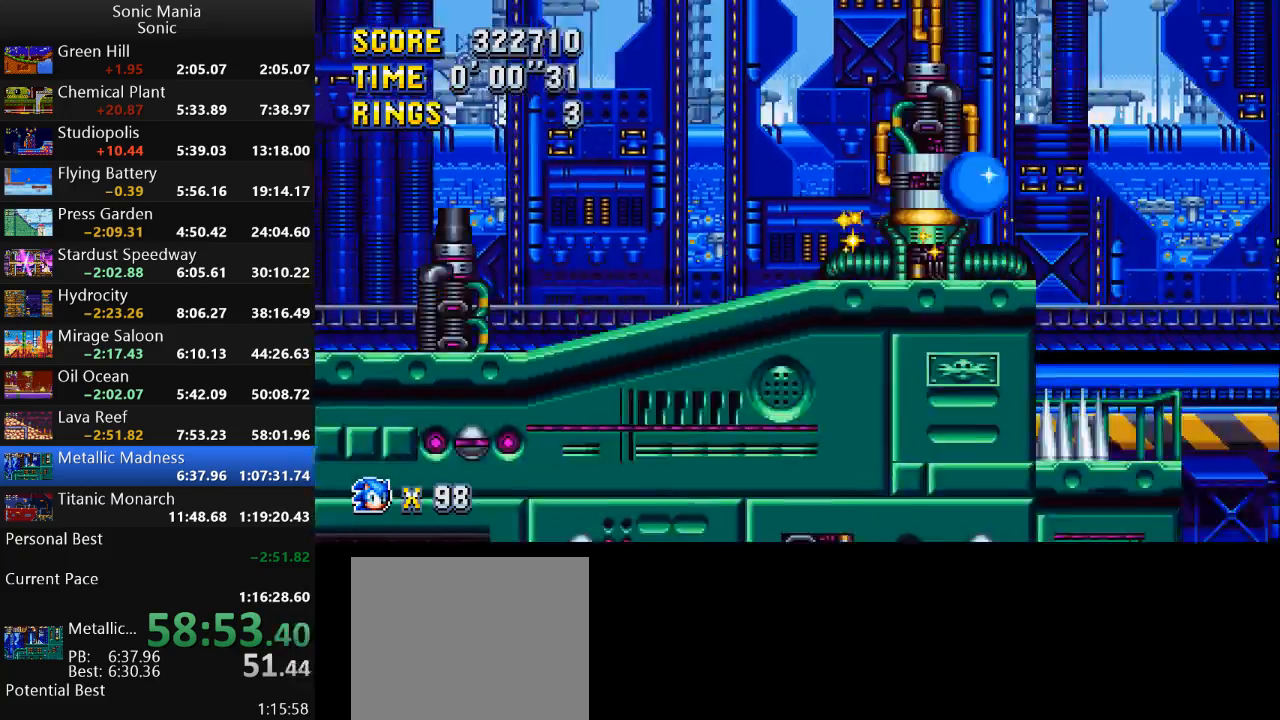
{"buttons": [], "left_stick": "right", "right_stick": "center", "events": [[100, "A", "up"]]}
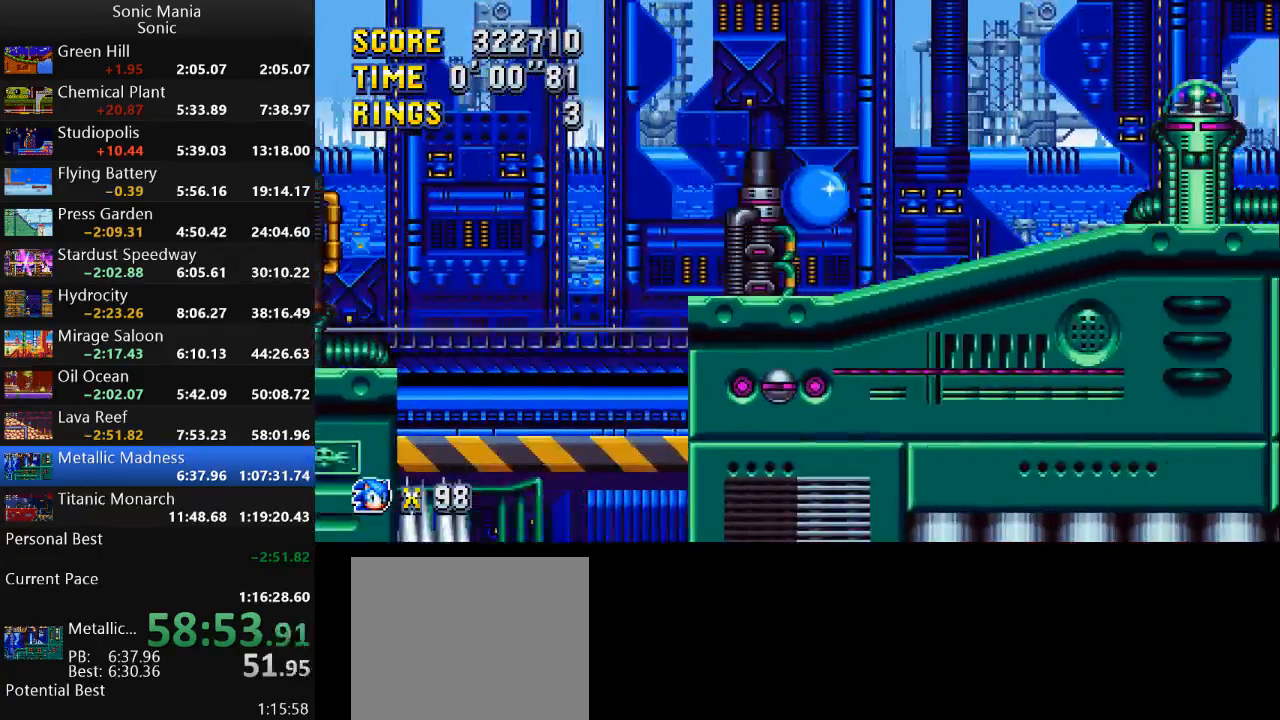
{"buttons": ["A"], "left_stick": "right", "right_stick": "center", "events": [[500, "A", "down"]]}
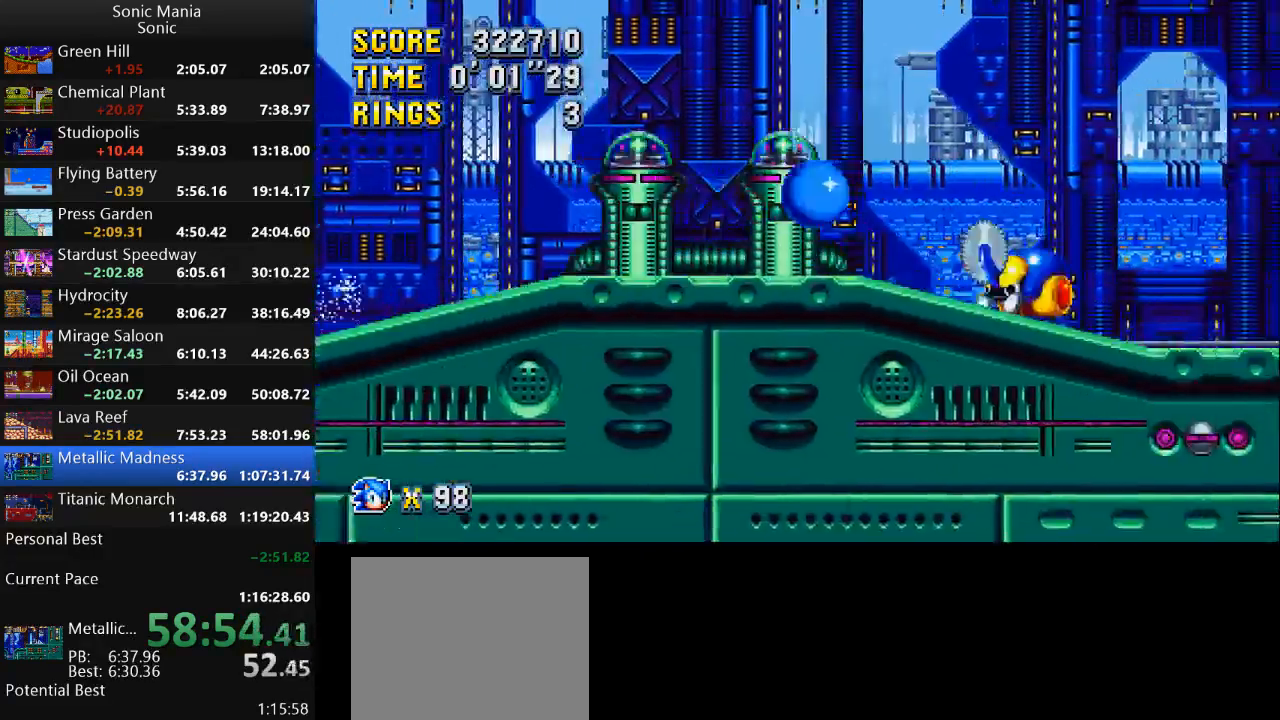
{"buttons": [], "left_stick": "right", "right_stick": "center", "events": [[233, "A", "up"]]}
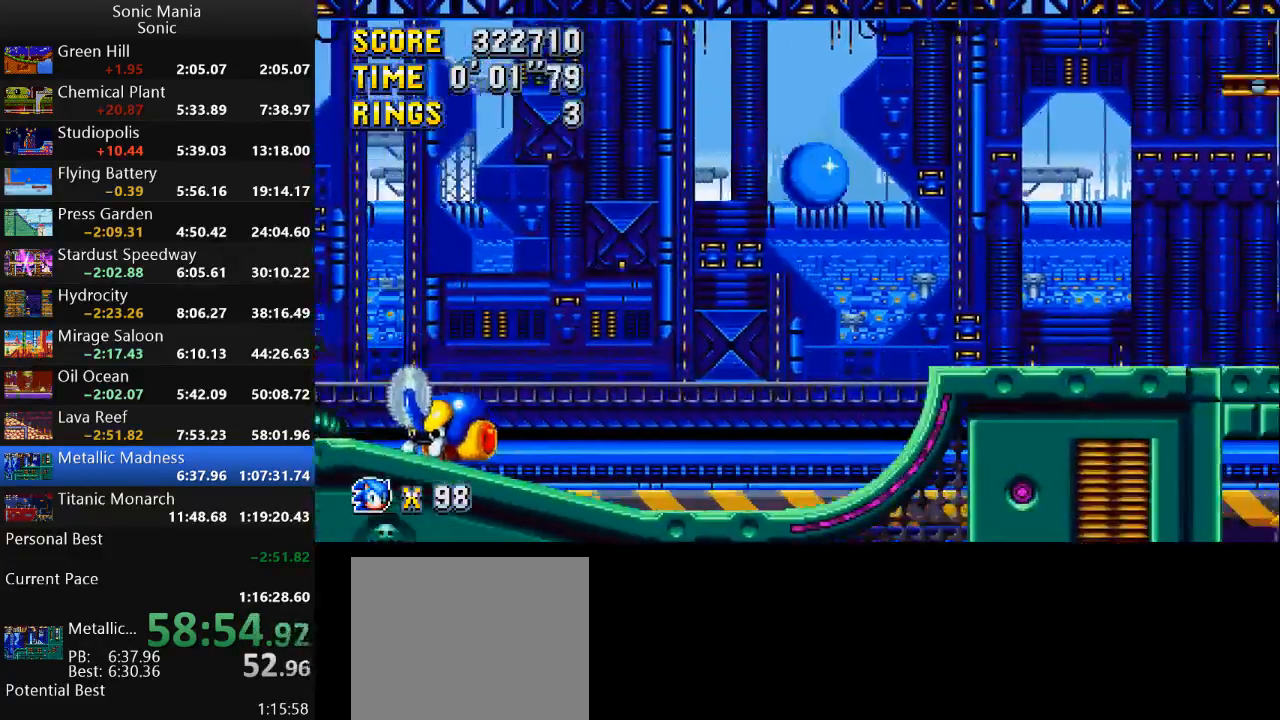
{"buttons": [], "left_stick": "right", "right_stick": "center", "events": [[133, "left_stick", "center"], [433, "left_stick", "right"]]}
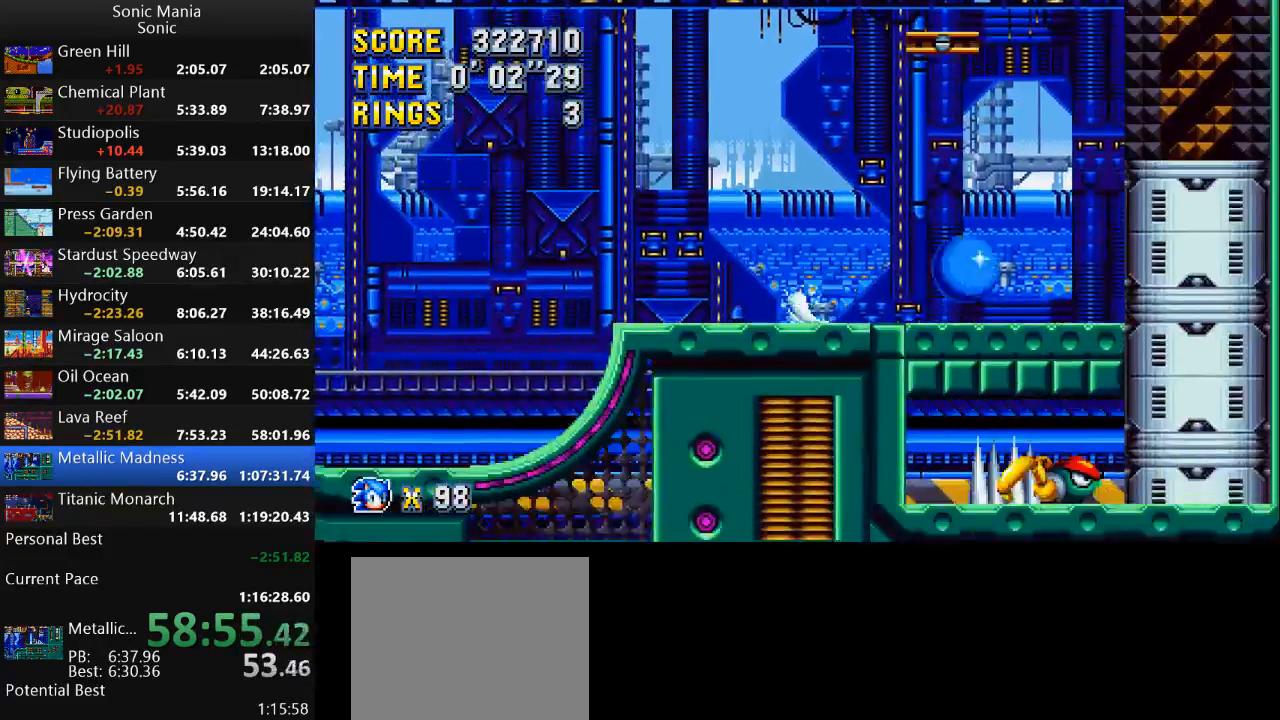
{"buttons": [], "left_stick": "right", "right_stick": "center", "events": [[33, "A", "down"], [367, "A", "up"]]}
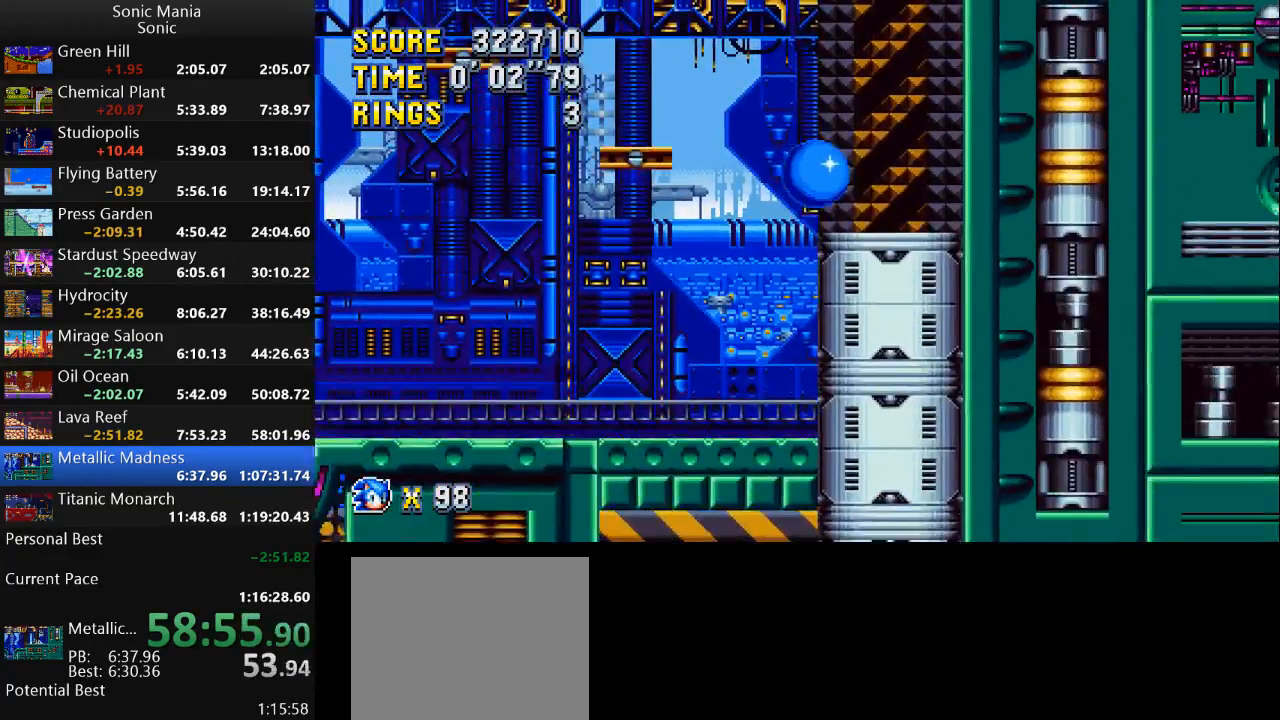
{"buttons": [], "left_stick": "left", "right_stick": "center", "events": [[133, "left_stick", "left"], [333, "A", "down"], [467, "A", "up"]]}
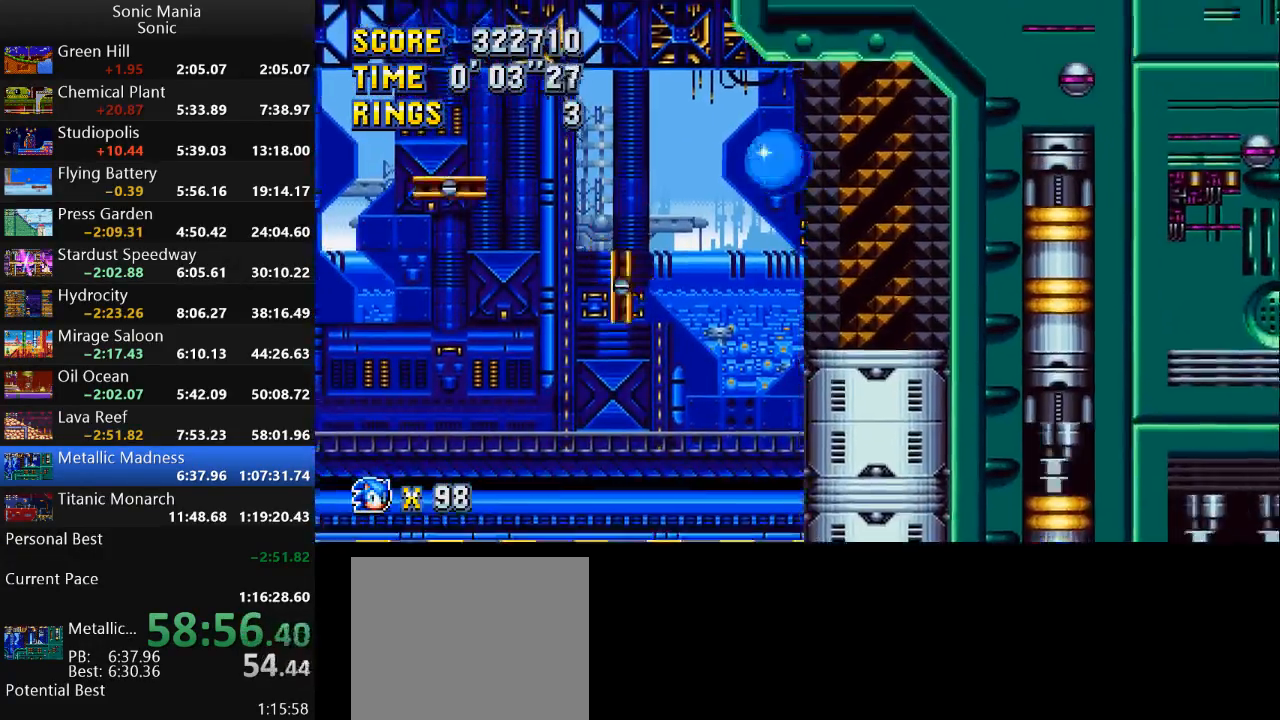
{"buttons": [], "left_stick": "right", "right_stick": "center", "events": [[333, "left_stick", "right"]]}
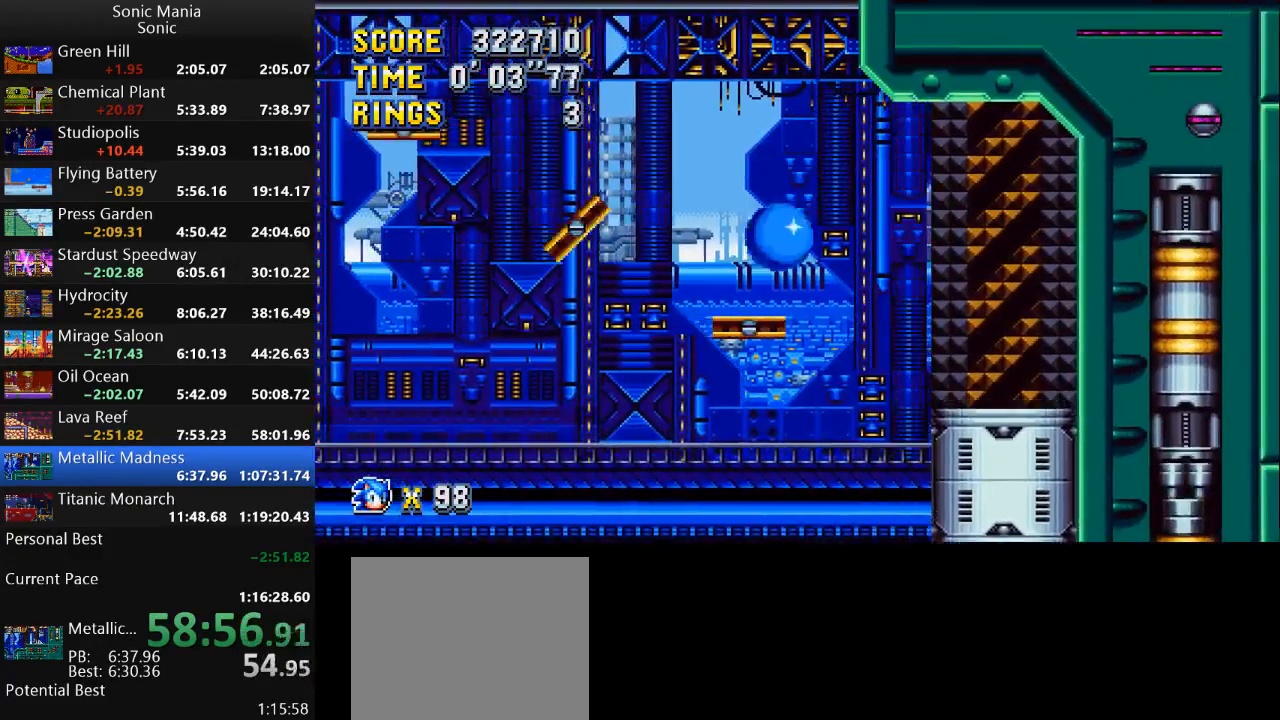
{"buttons": [], "left_stick": "left", "right_stick": "center", "events": [[33, "left_stick", "left"], [200, "A", "down"], [333, "A", "up"]]}
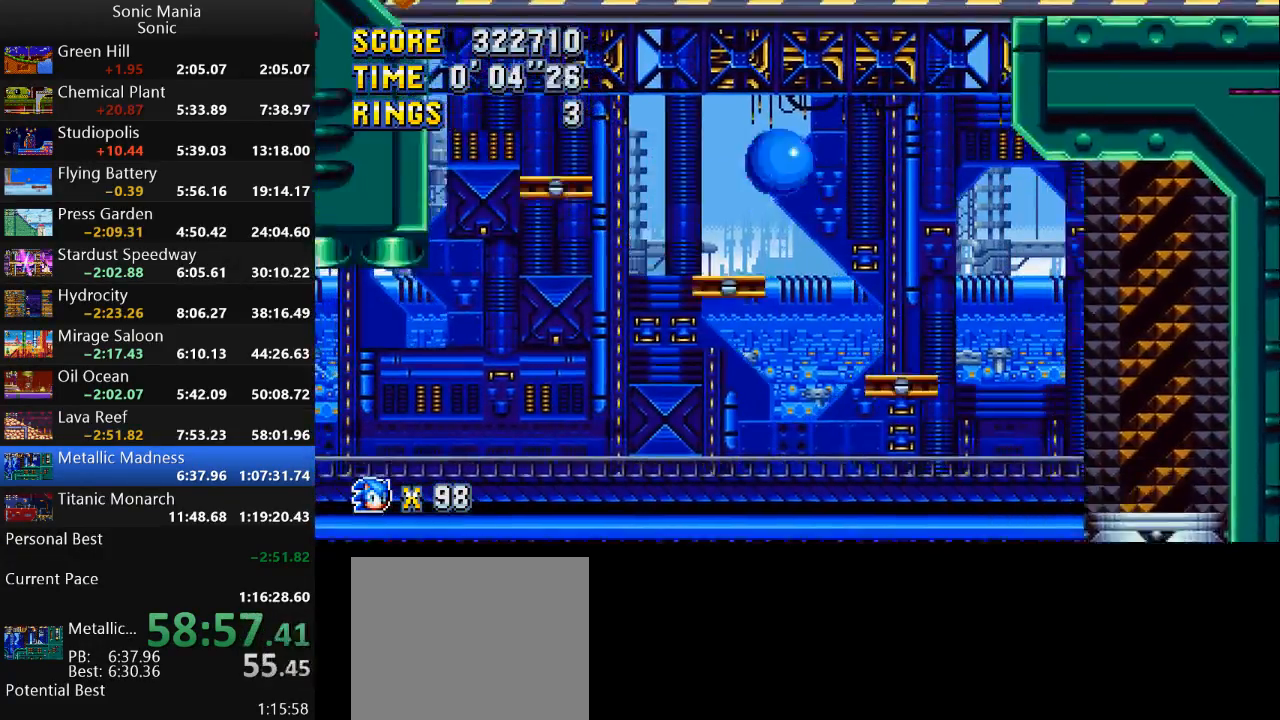
{"buttons": [], "left_stick": "left", "right_stick": "center", "events": [[33, "left_stick", "right"], [333, "left_stick", "center"], [400, "left_stick", "left"]]}
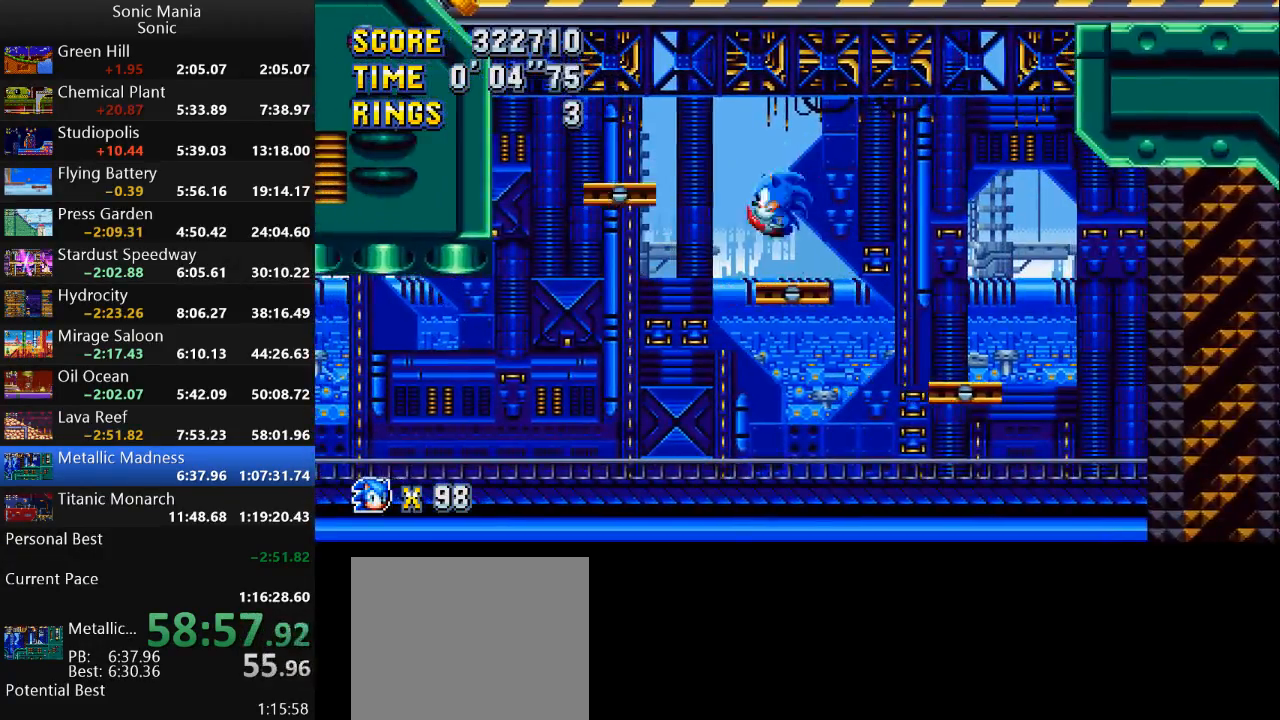
{"buttons": [], "left_stick": "right", "right_stick": "center", "events": [[33, "A", "down"], [100, "A", "up"], [433, "left_stick", "right"]]}
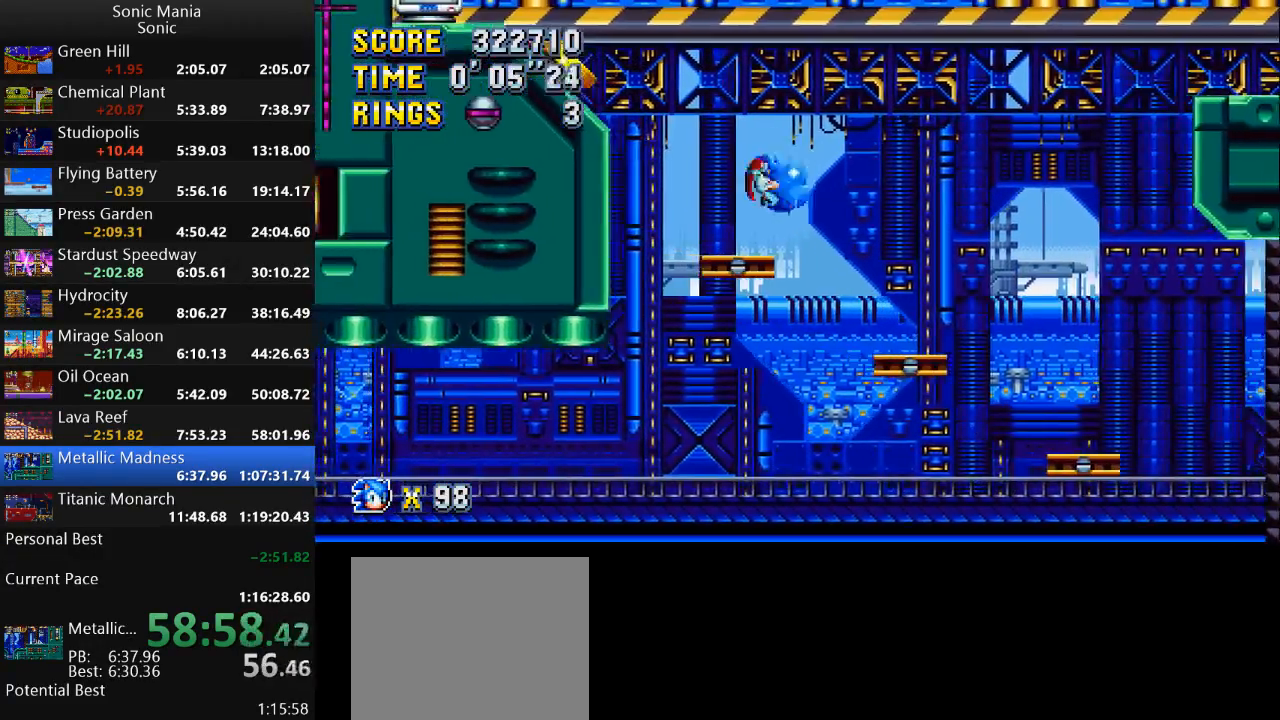
{"buttons": [], "left_stick": "left", "right_stick": "center", "events": [[67, "left_stick", "left"], [267, "A", "down"], [367, "A", "up"]]}
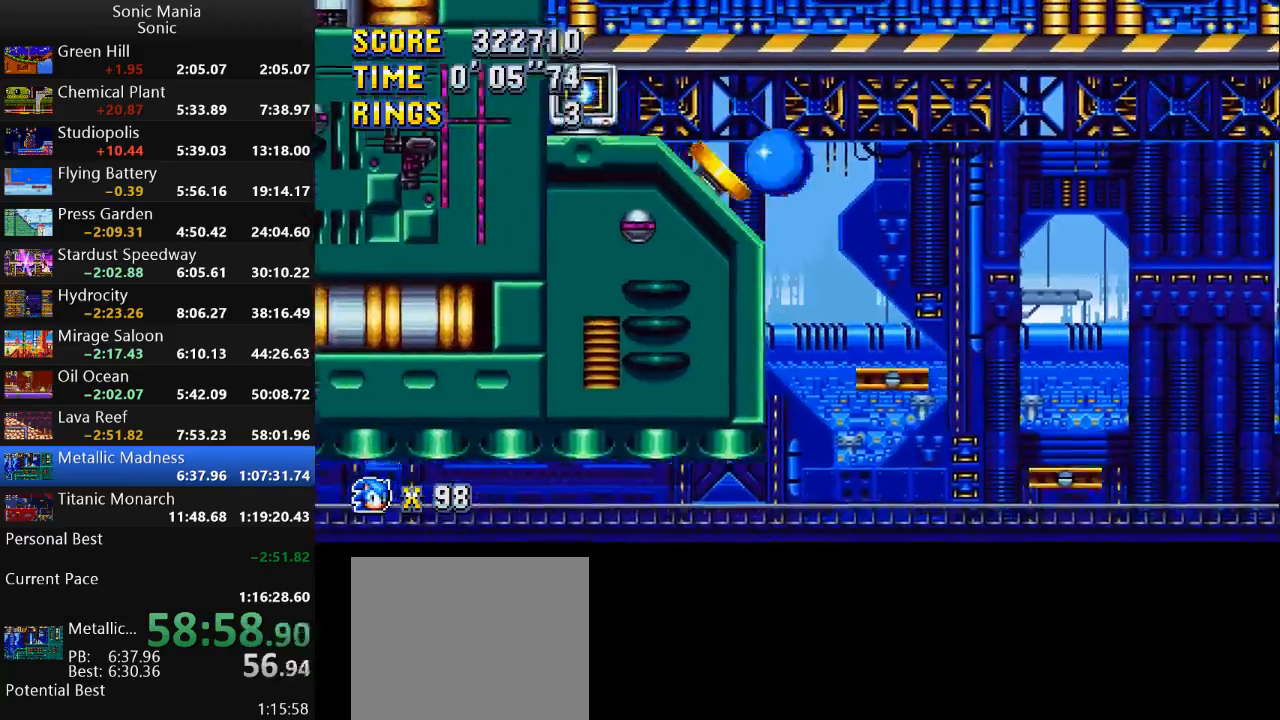
{"buttons": [], "left_stick": "right", "right_stick": "center", "events": [[100, "left_stick", "right"]]}
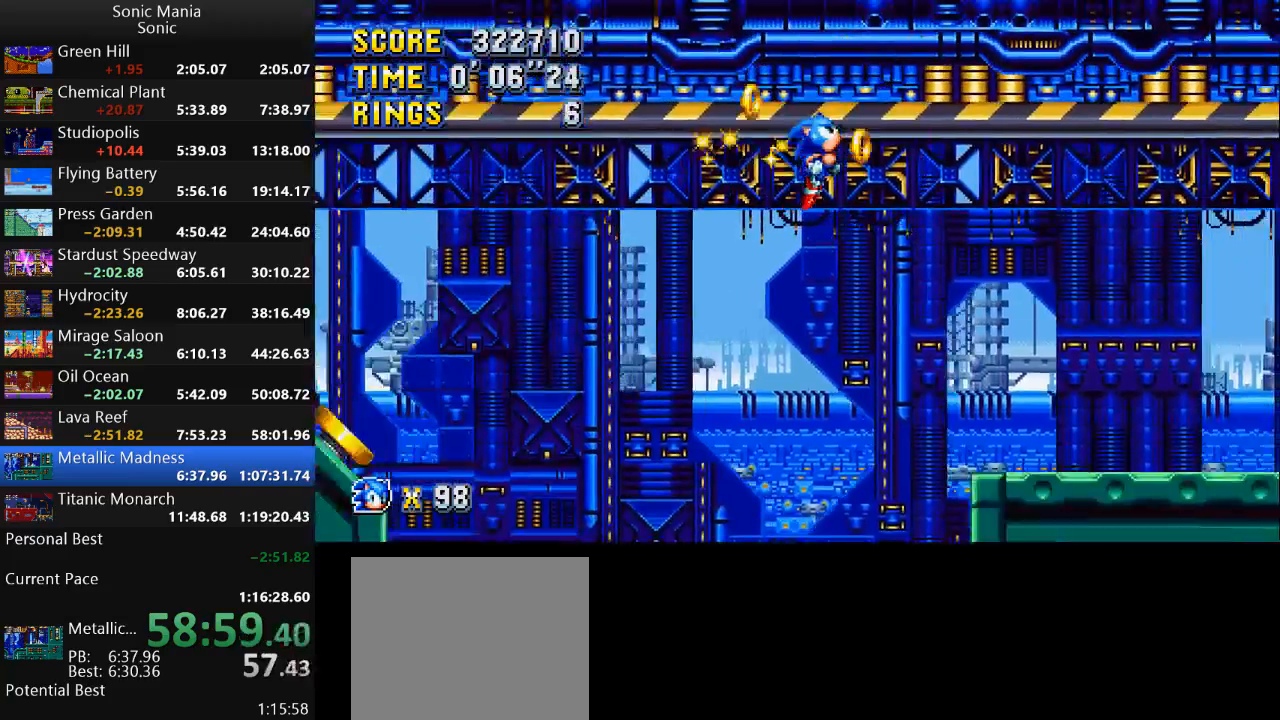
{"buttons": [], "left_stick": "right", "right_stick": "center", "events": []}
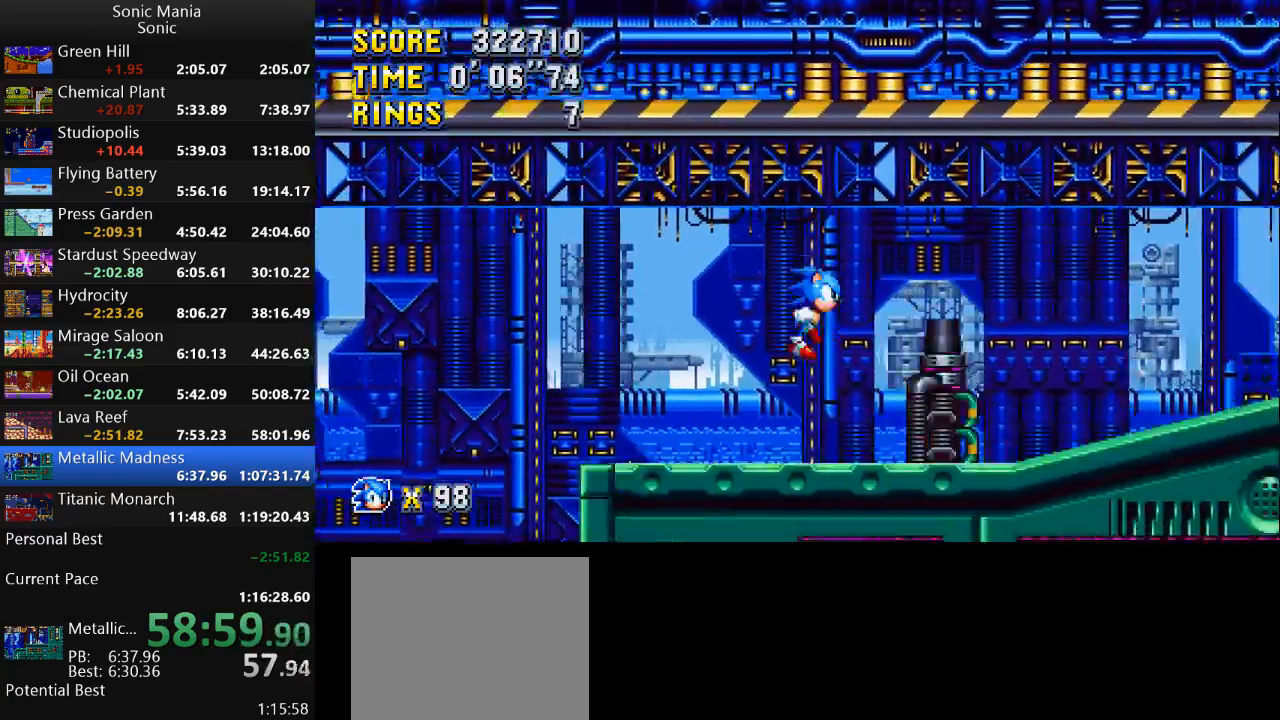
{"buttons": ["A"], "left_stick": "right", "right_stick": "center", "events": [[500, "A", "down"]]}
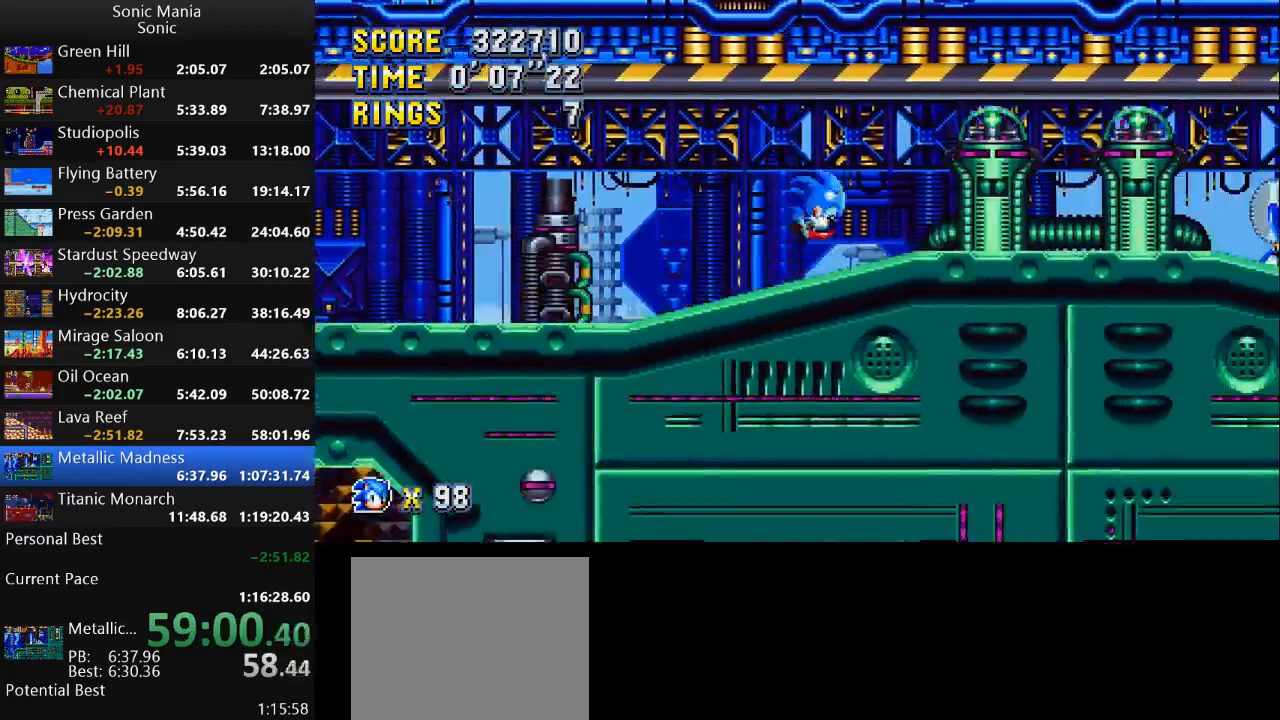
{"buttons": [], "left_stick": "right", "right_stick": "center", "events": [[400, "A", "up"]]}
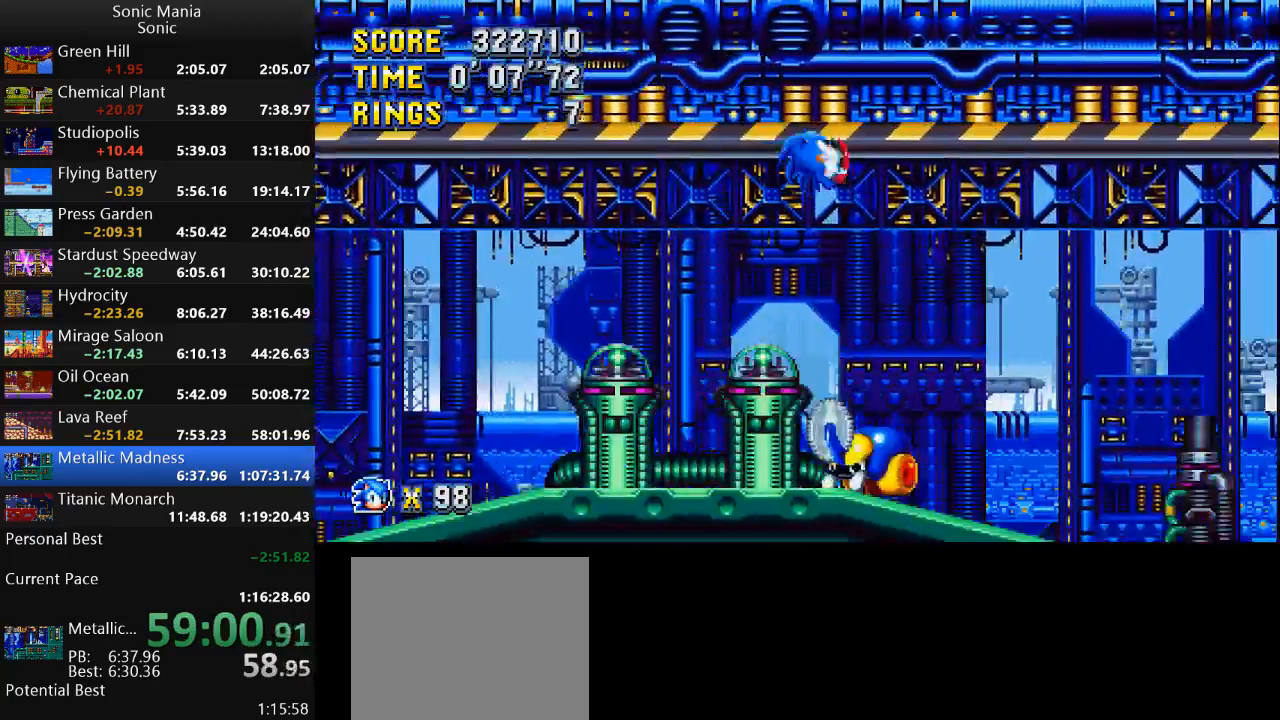
{"buttons": [], "left_stick": "right", "right_stick": "center", "events": []}
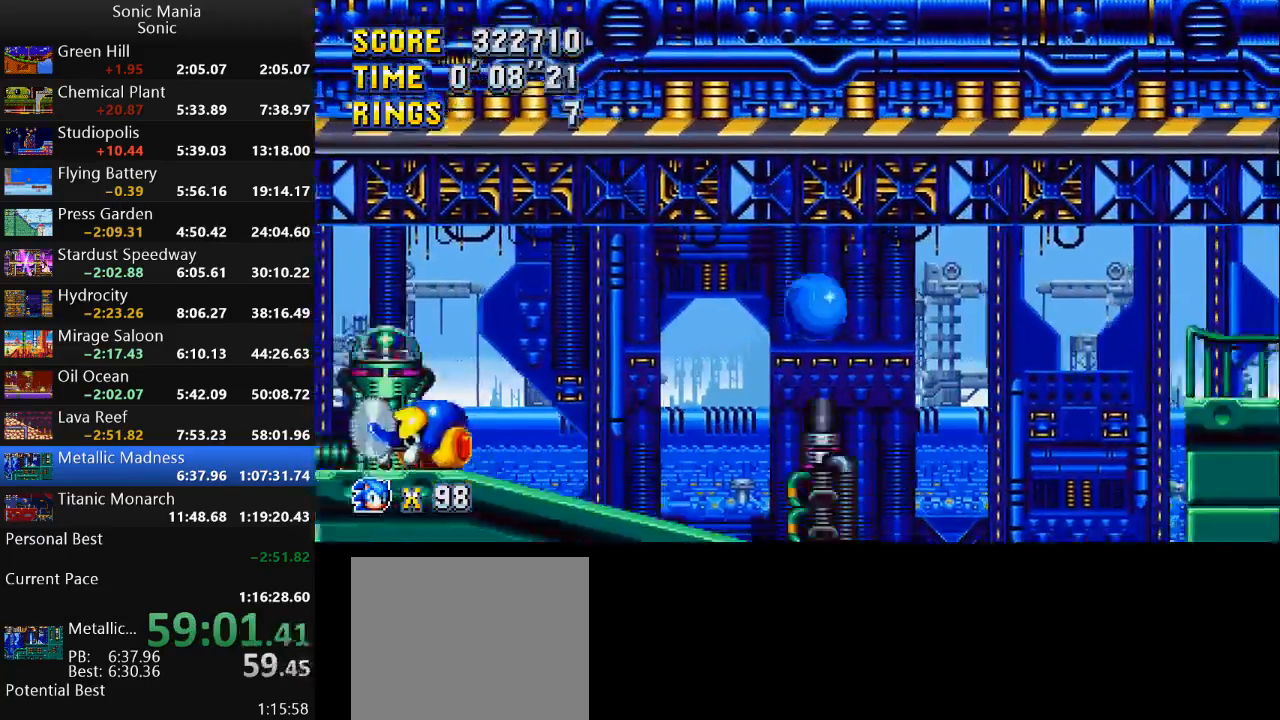
{"buttons": [], "left_stick": "right", "right_stick": "center", "events": []}
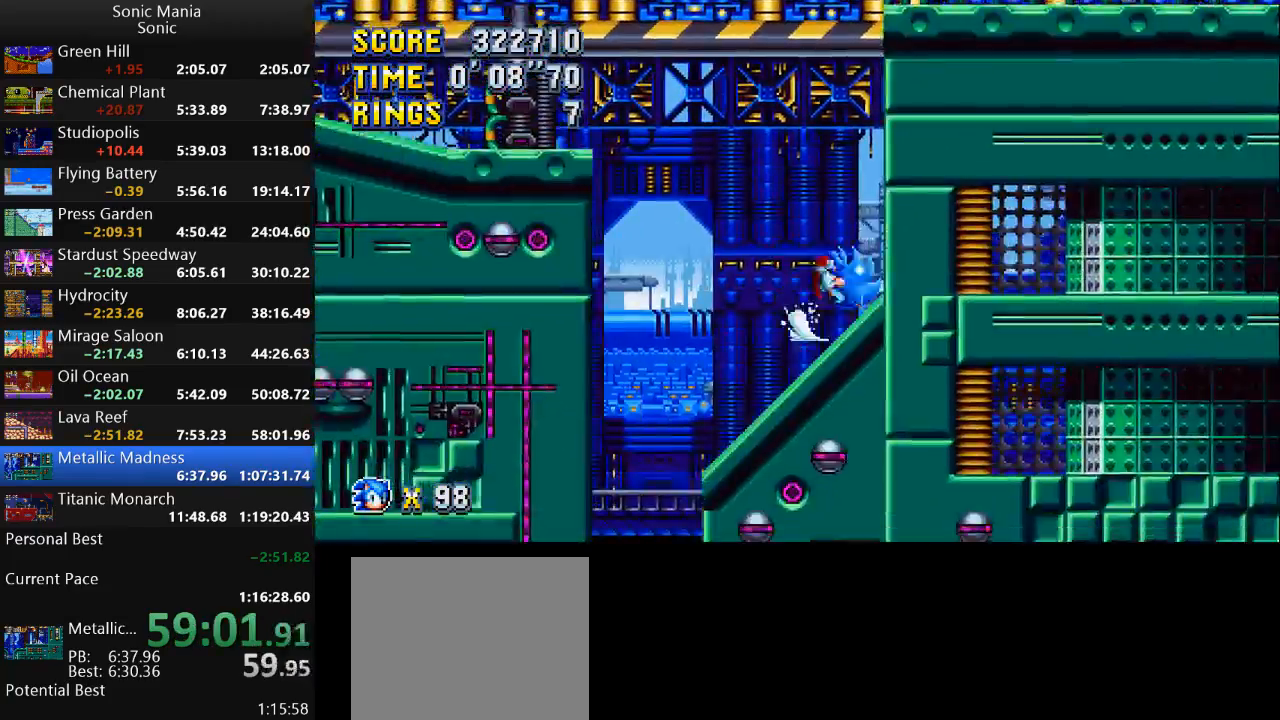
{"buttons": [], "left_stick": "center", "right_stick": "center", "events": [[100, "left_stick", "center"], [367, "A", "down"], [433, "A", "up"]]}